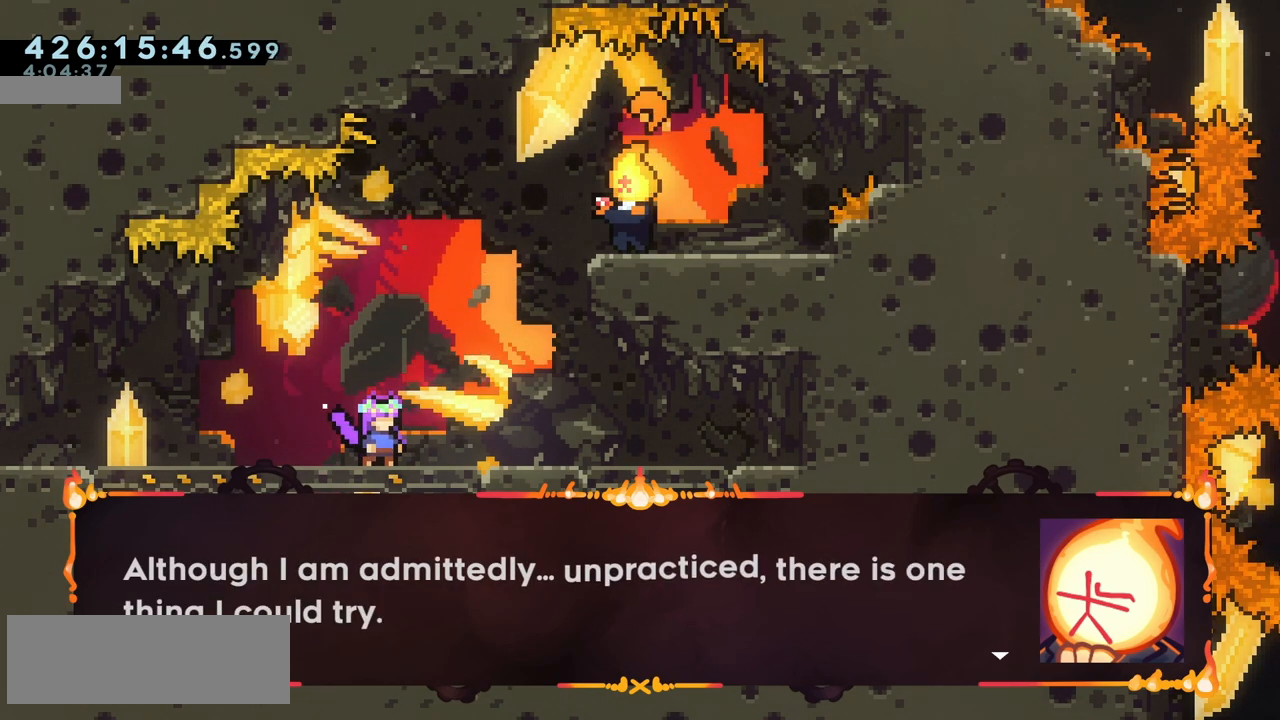
Gameplay with keyboard; each line is a JSON object with the keys held at the frame after it. "events" lists presses ("down") and releases ("up") of "climb", "climb2", "dash", "demo", "down", "grab", "jump", "jump2", "left", "pause", "right" and "up" between this image and that frame as [ms after this image, input, new state], when the widget could be followed in between. No other keys are recorded. Mouse input is not recorded. Key names are as the overlay labels them; some are game actions (e.g. jump) rather than physical keys.
{"keys": [], "events": [[417, "jump", "down"], [500, "jump", "up"]]}
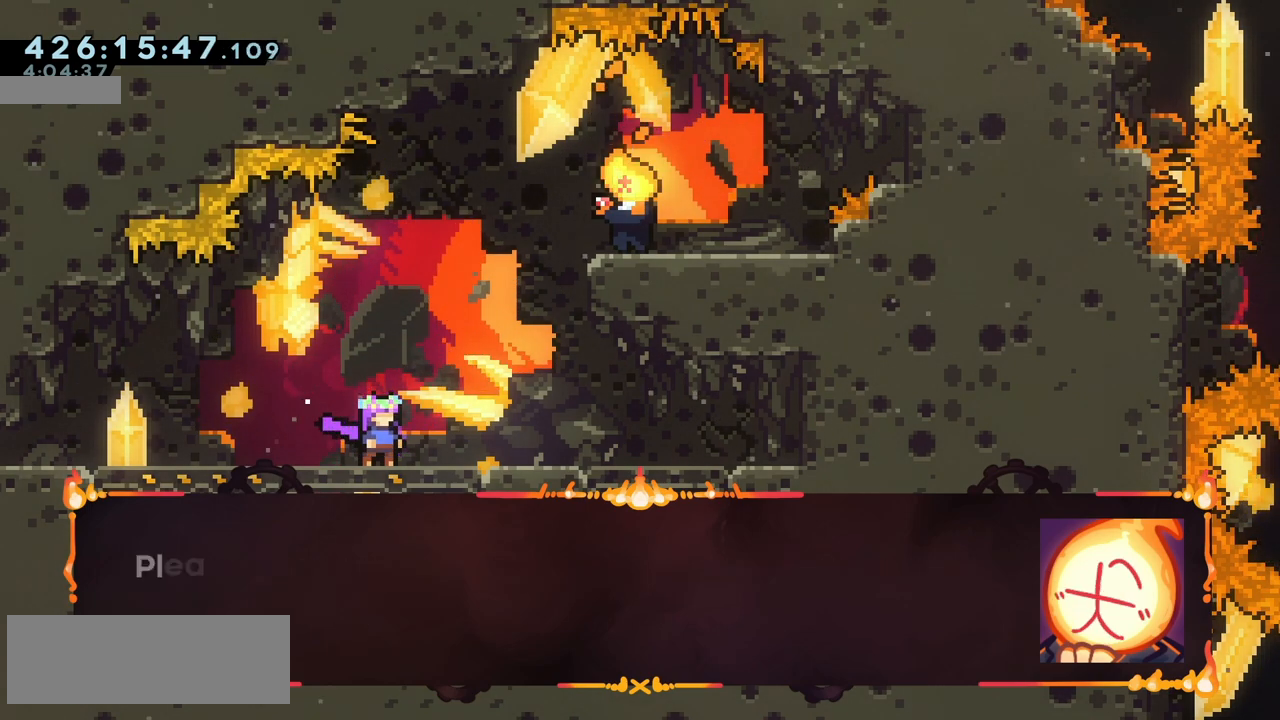
{"keys": [], "events": []}
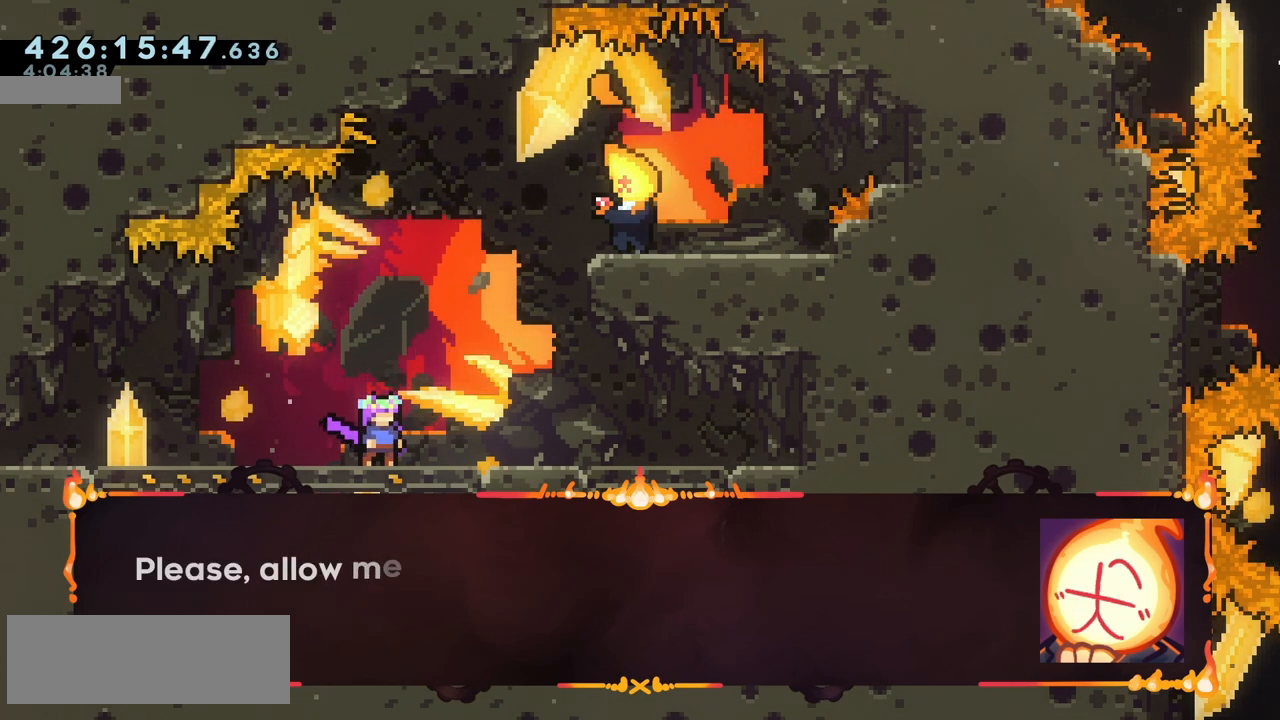
{"keys": [], "events": []}
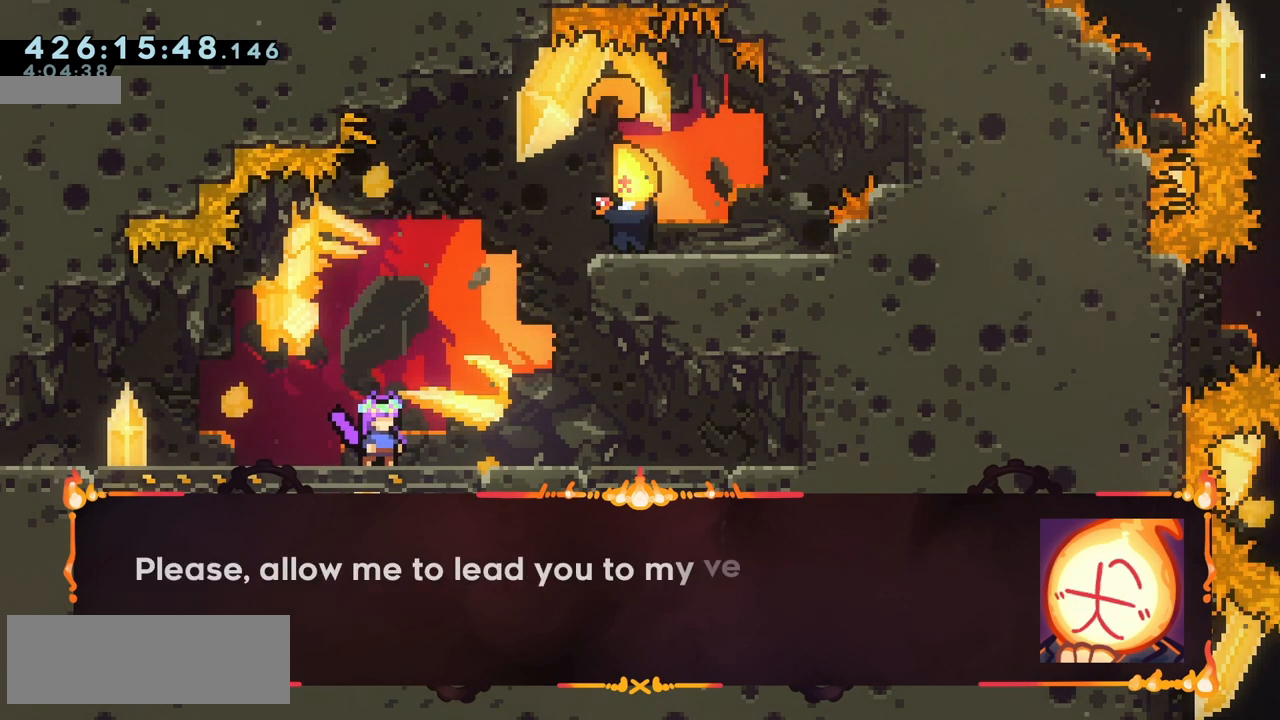
{"keys": [], "events": []}
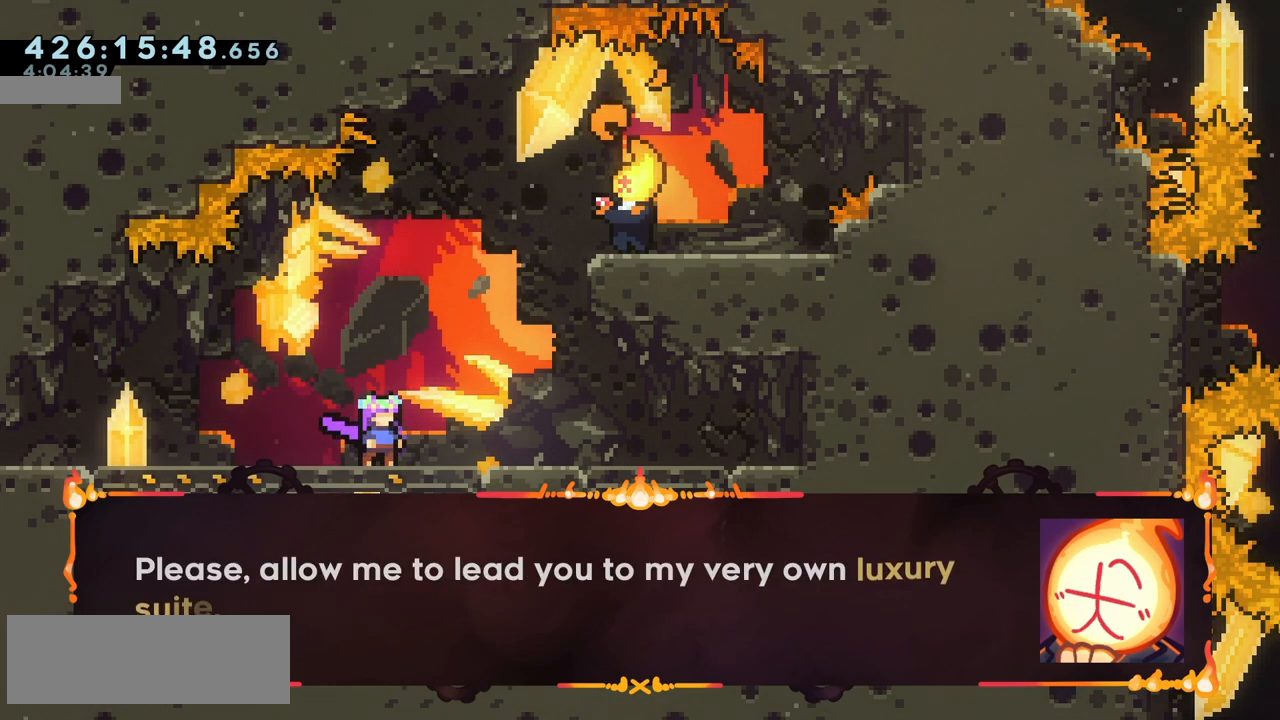
{"keys": [], "events": []}
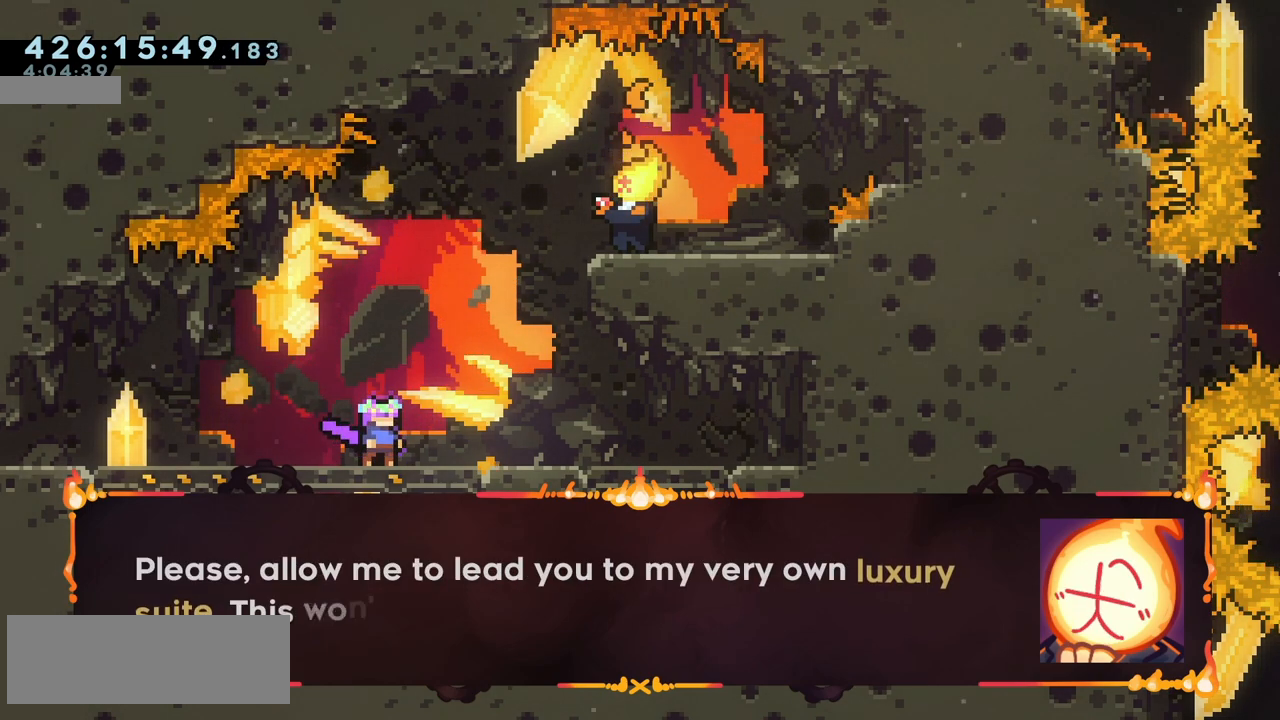
{"keys": [], "events": []}
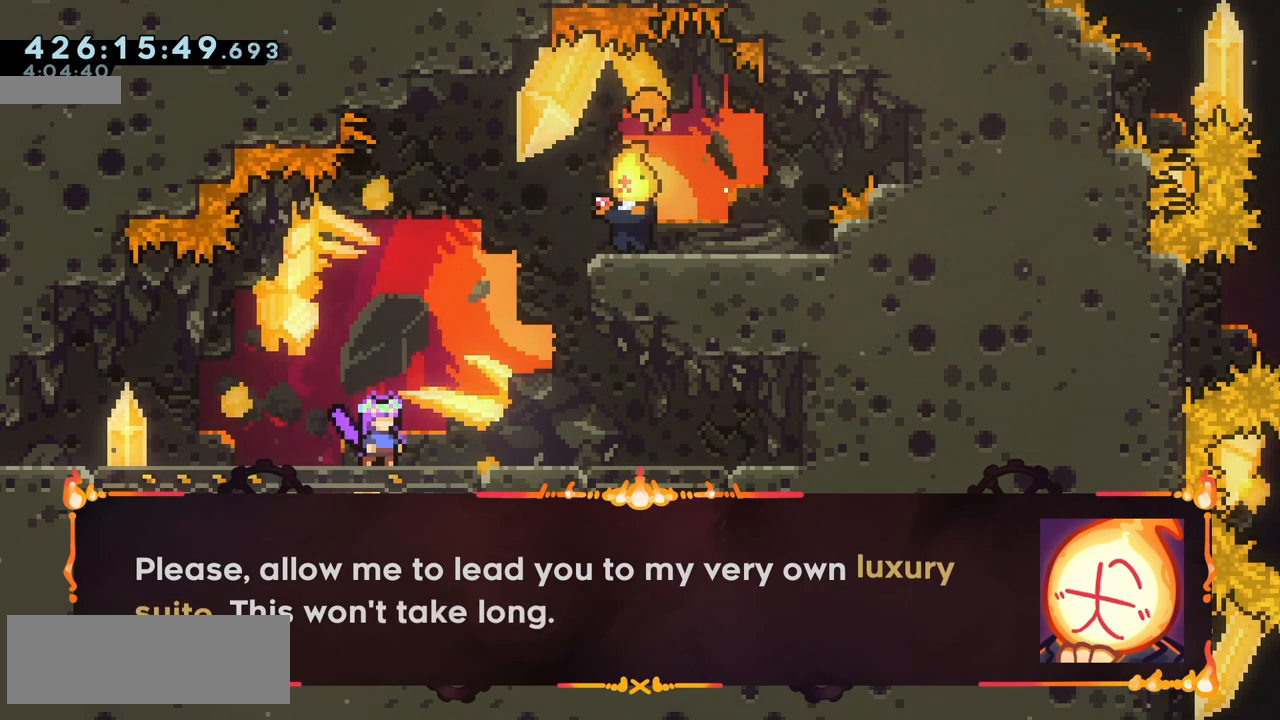
{"keys": [], "events": []}
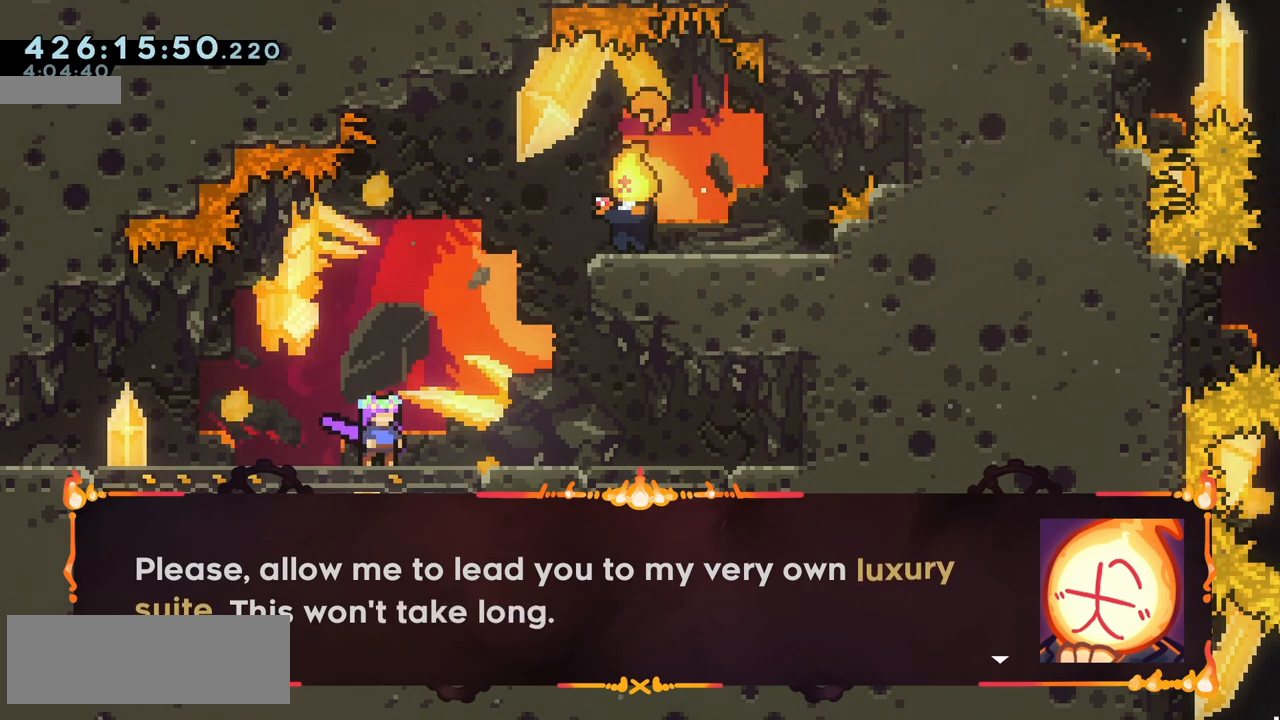
{"keys": [], "events": [[200, "jump", "down"], [283, "jump", "up"]]}
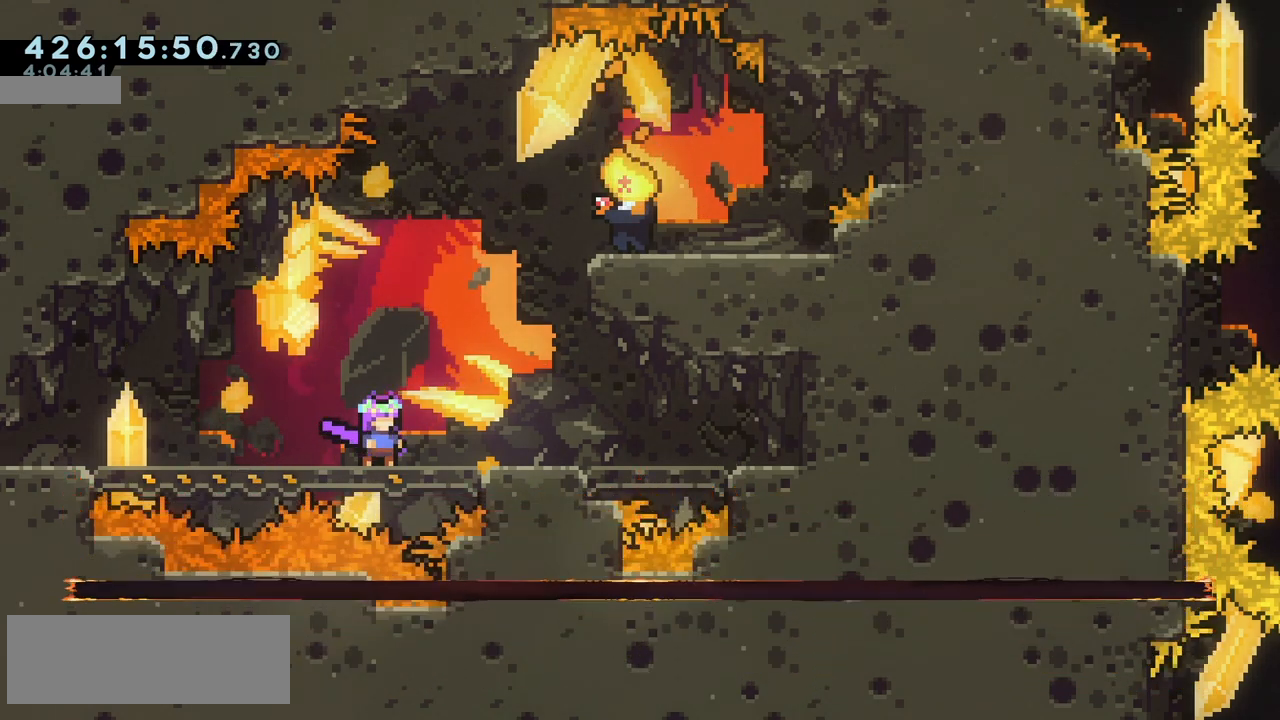
{"keys": [], "events": []}
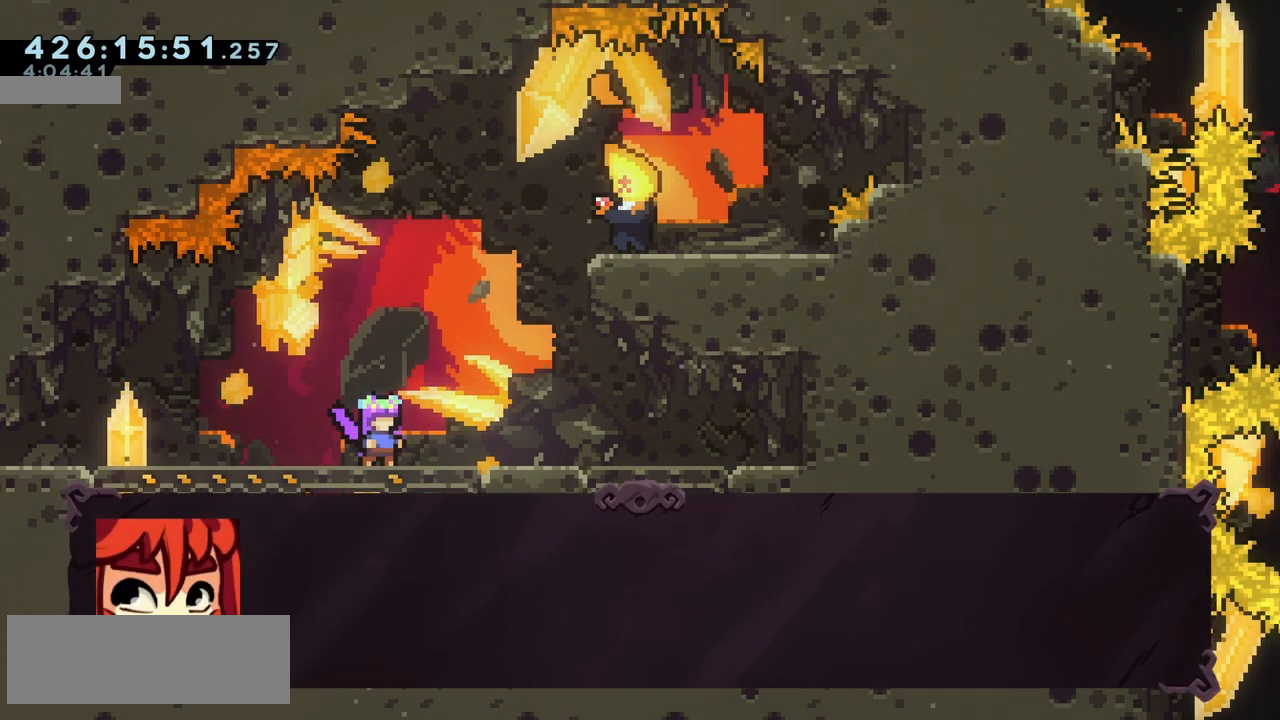
{"keys": [], "events": []}
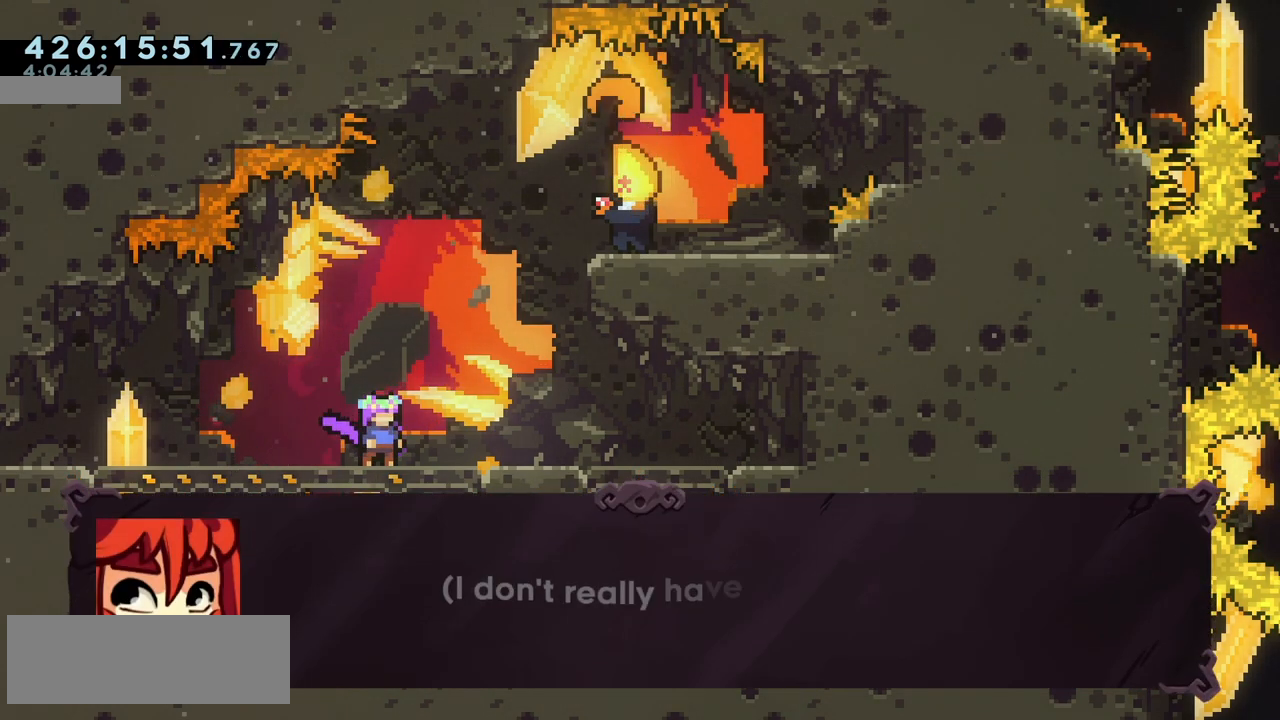
{"keys": [], "events": []}
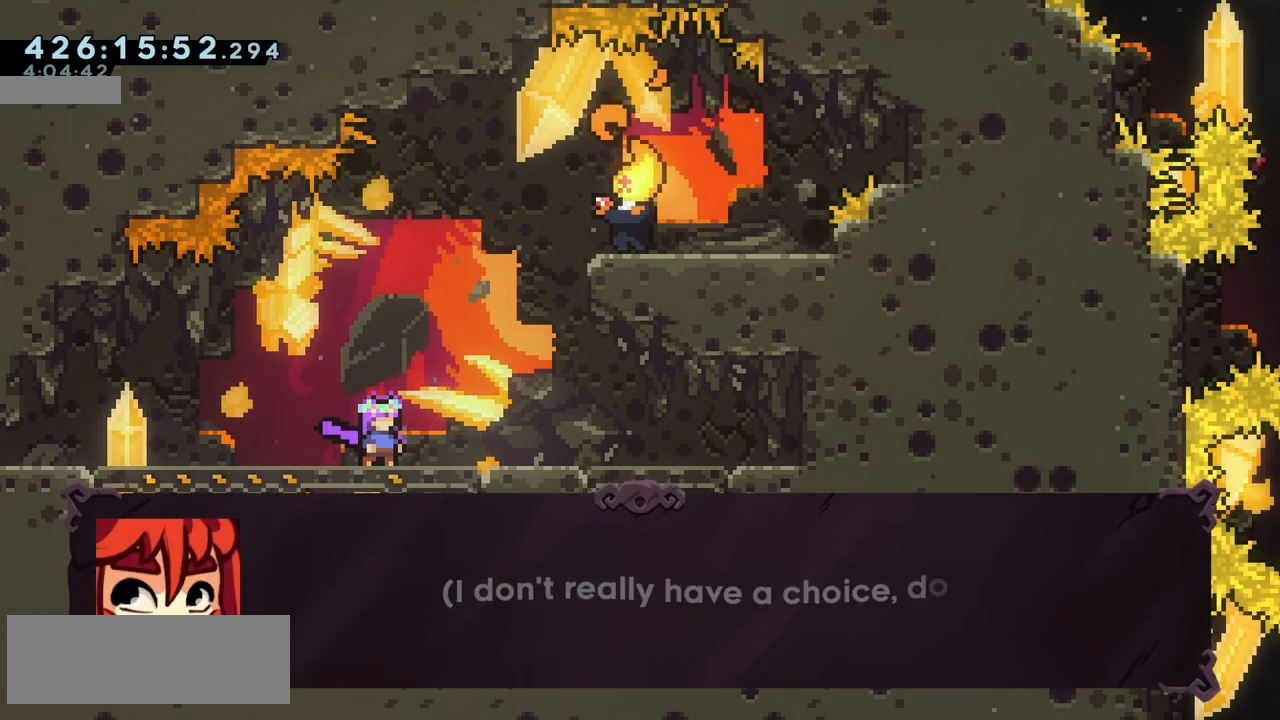
{"keys": [], "events": []}
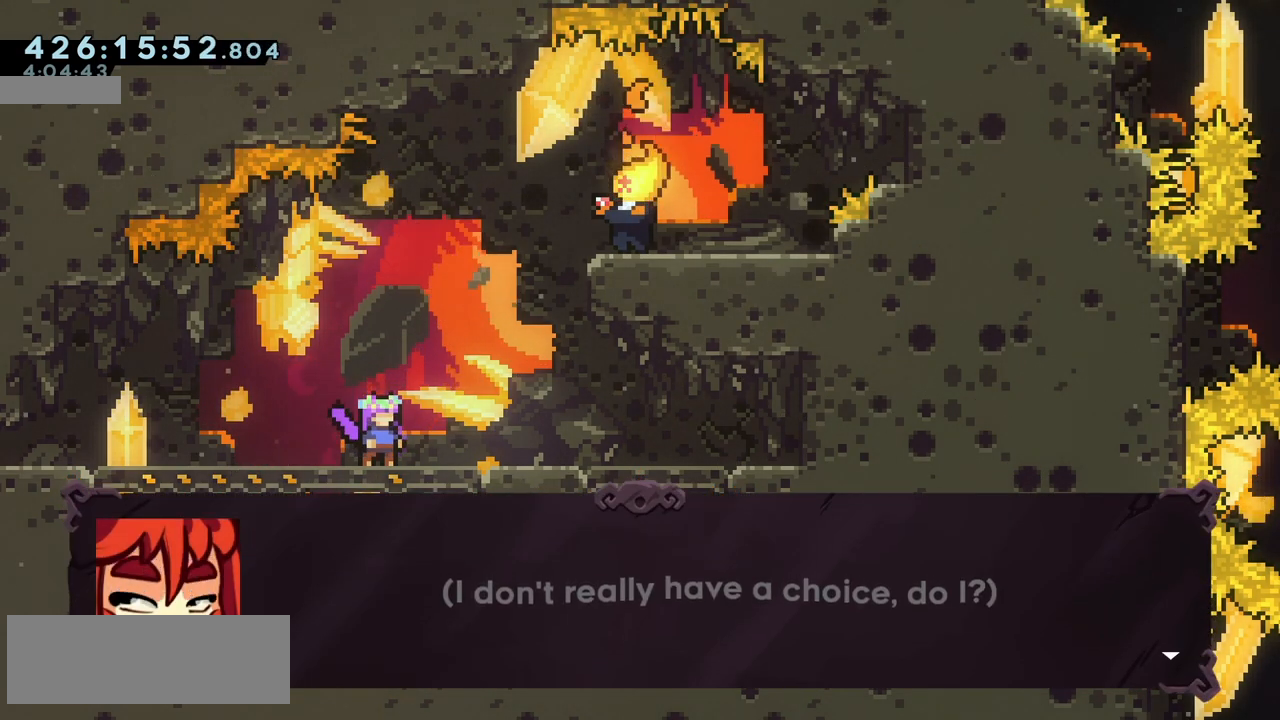
{"keys": [], "events": []}
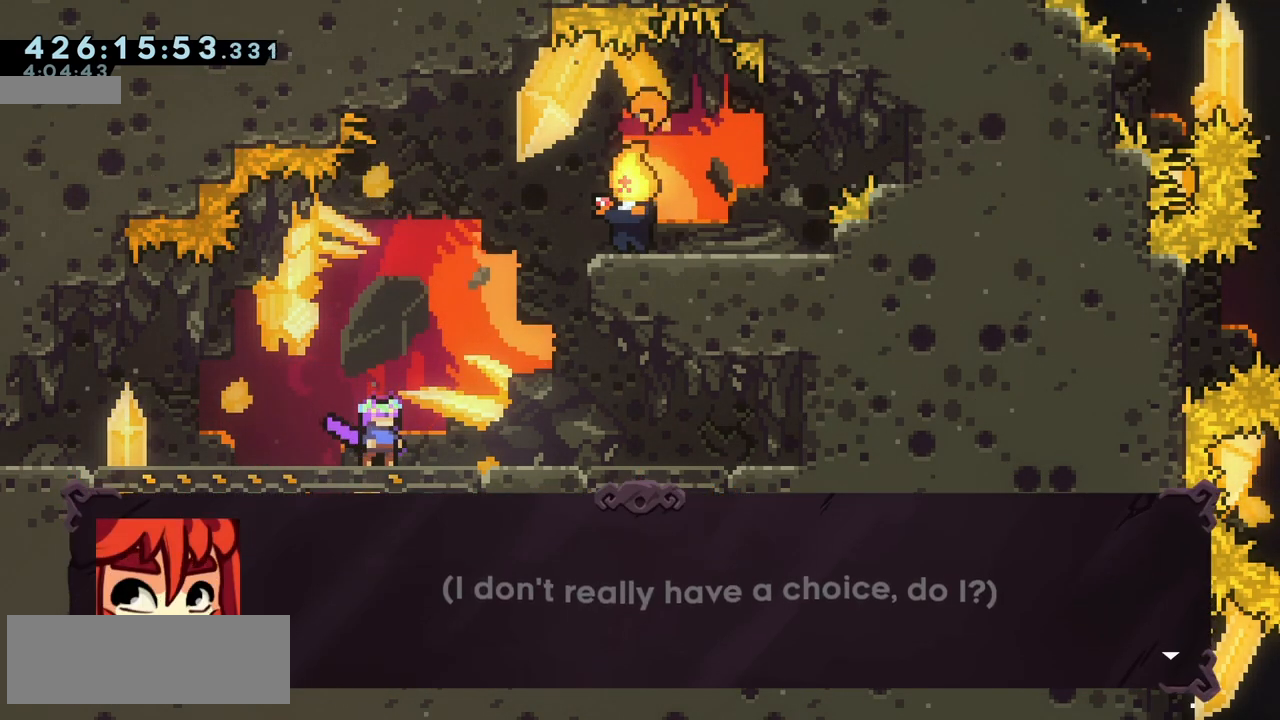
{"keys": [], "events": [[33, "jump", "down"], [133, "jump", "up"]]}
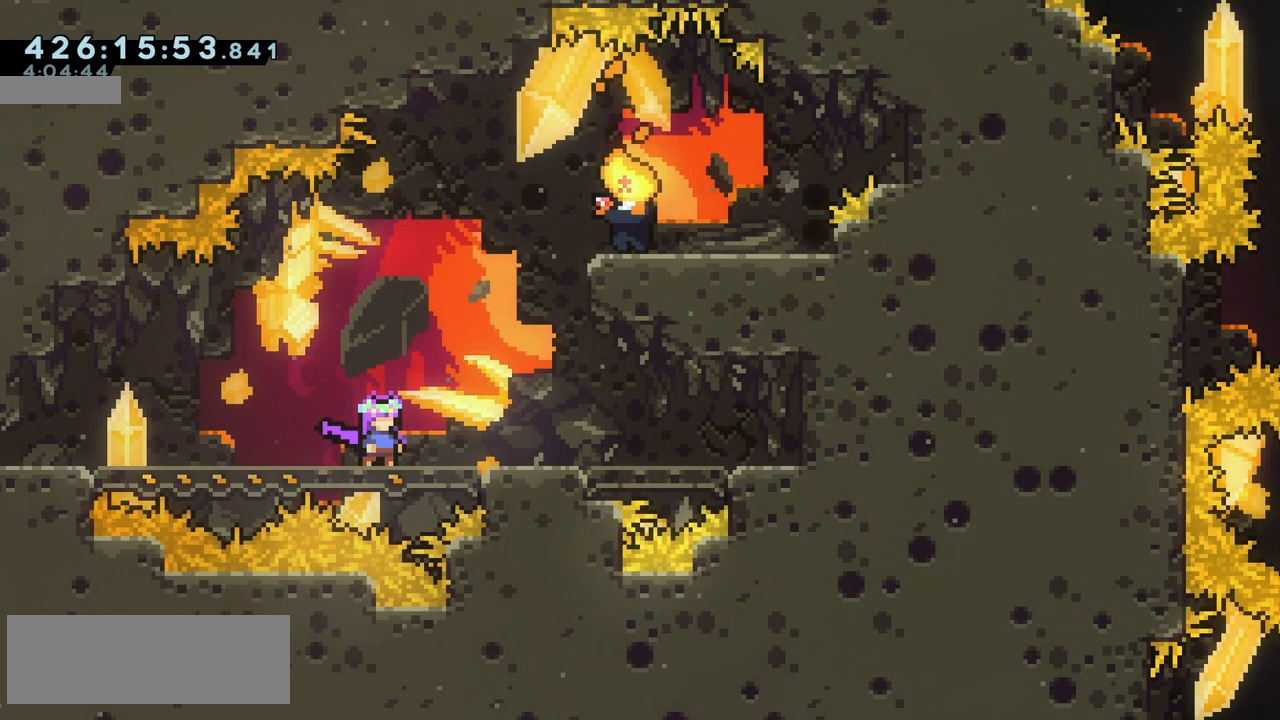
{"keys": [], "events": []}
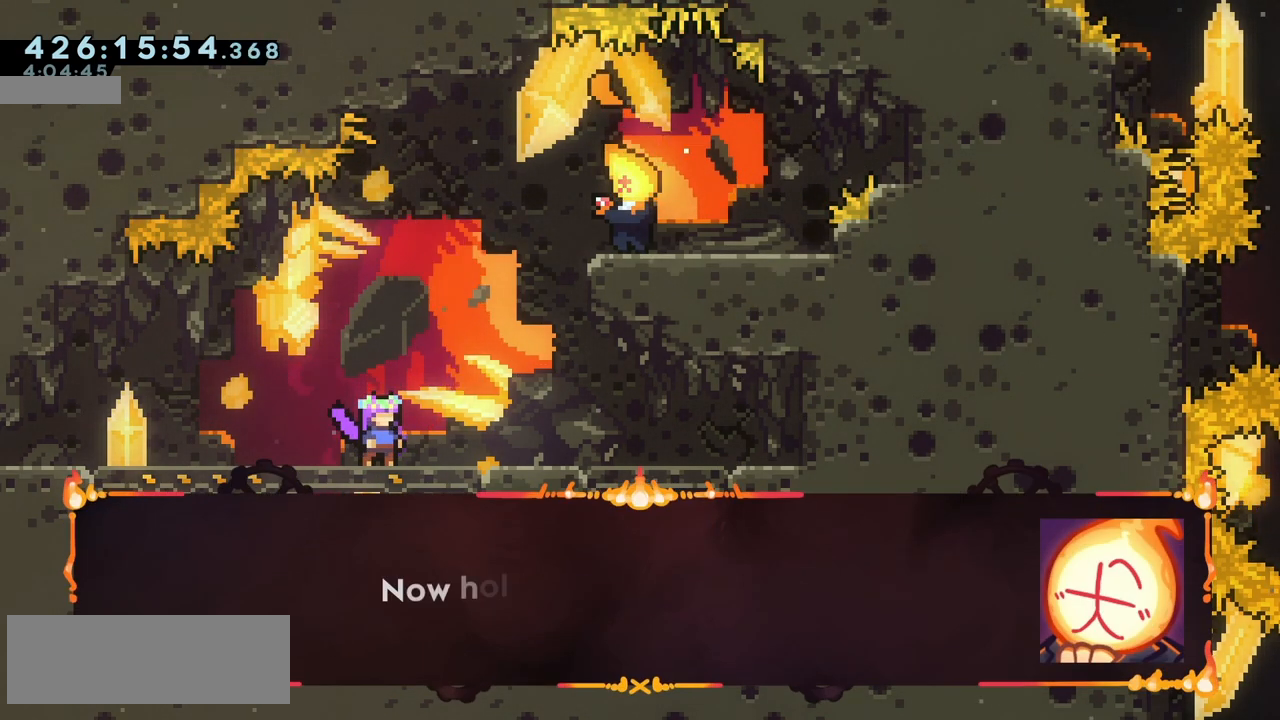
{"keys": [], "events": []}
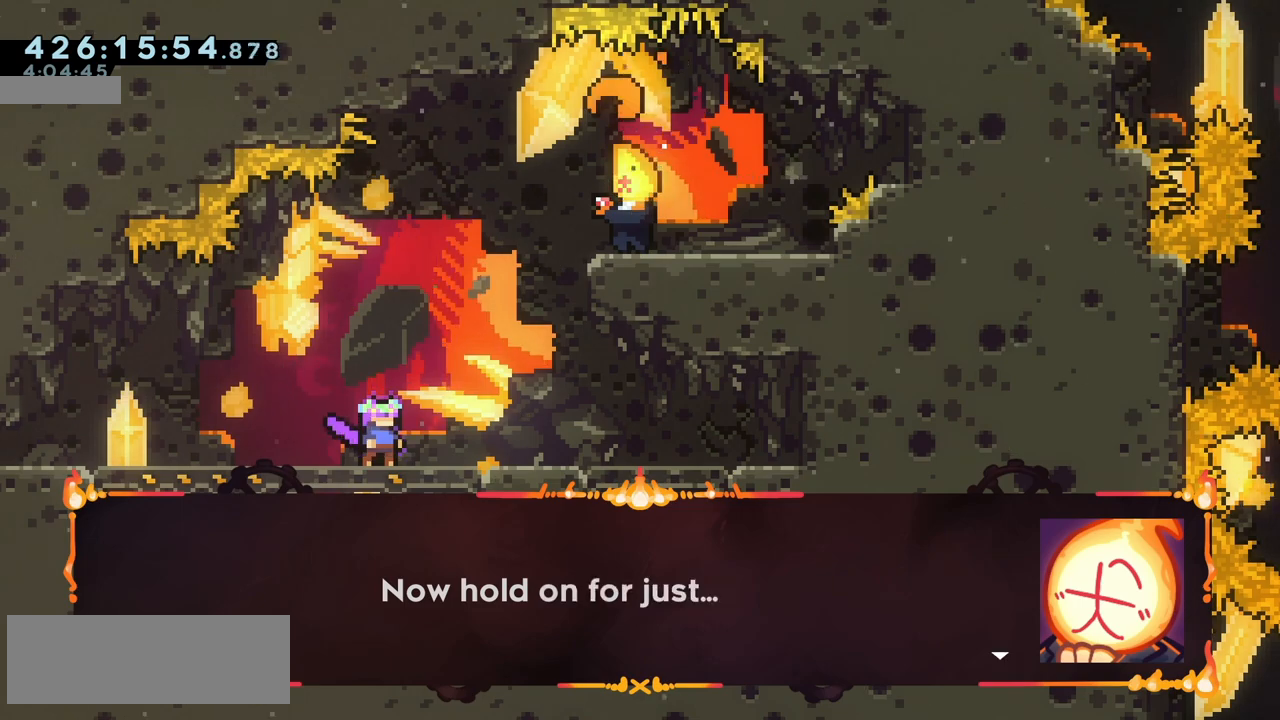
{"keys": [], "events": []}
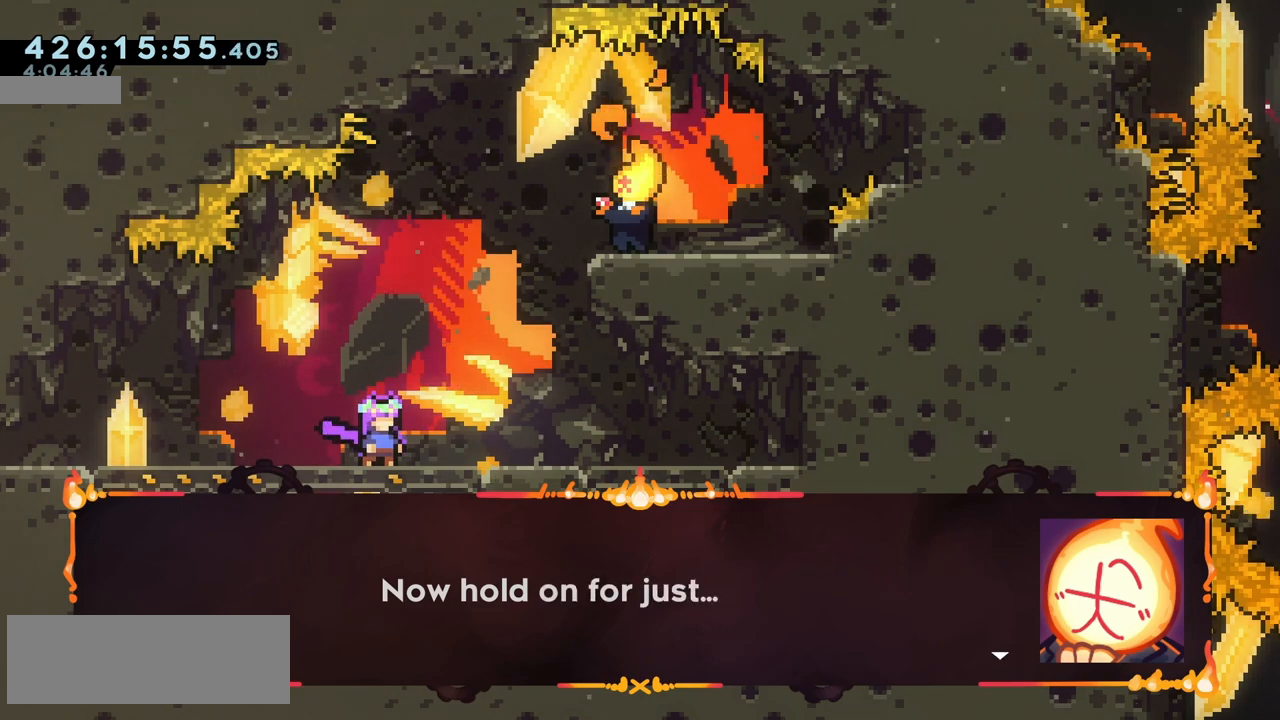
{"keys": [], "events": [[400, "jump", "down"], [500, "jump", "up"]]}
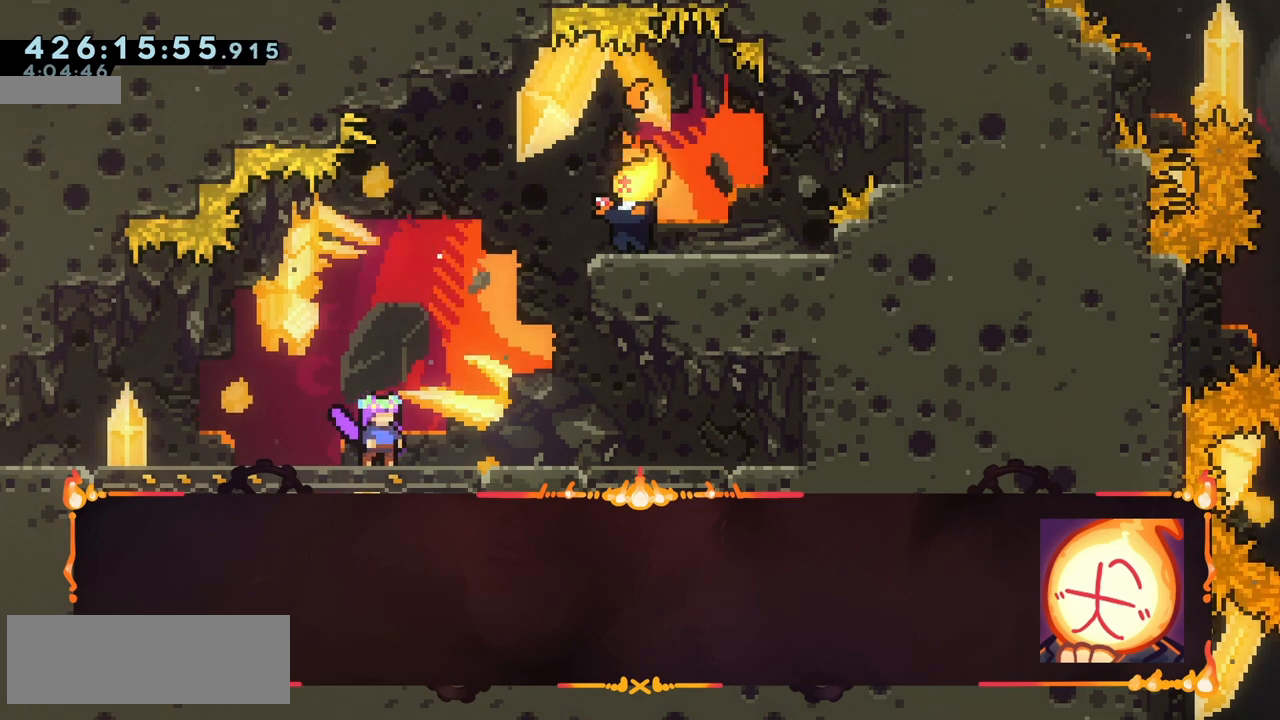
{"keys": [], "events": []}
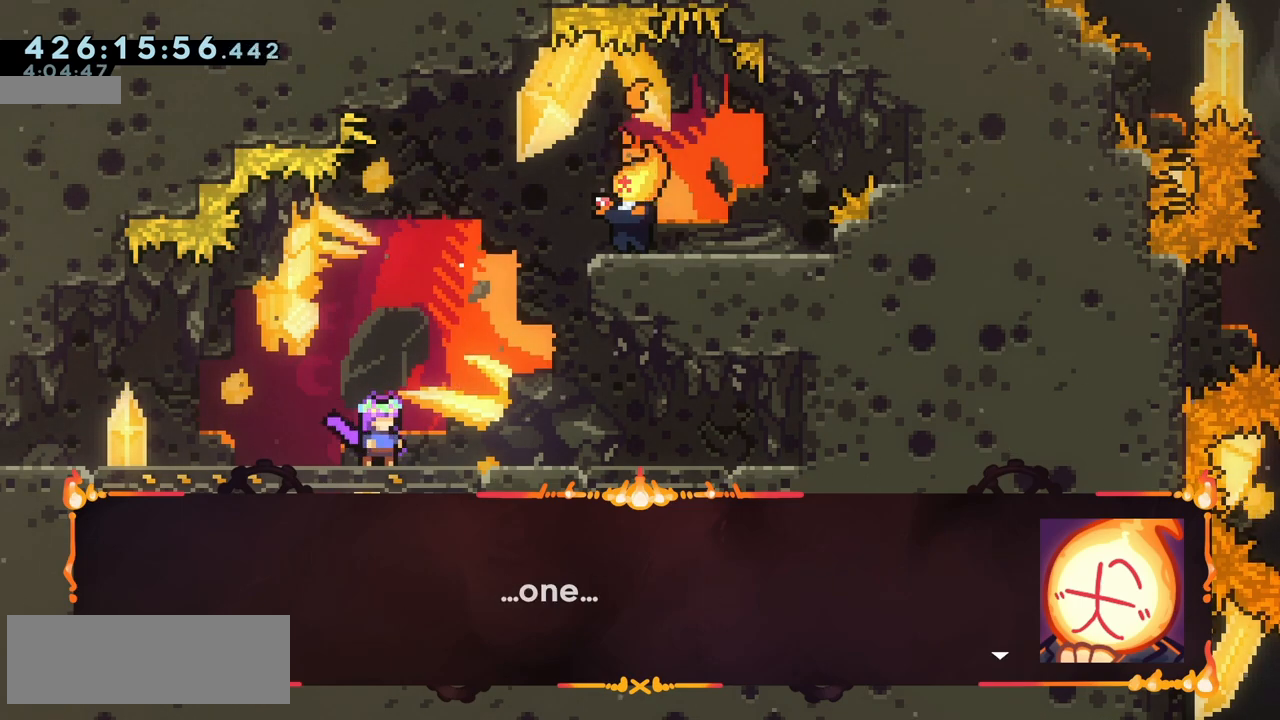
{"keys": [], "events": []}
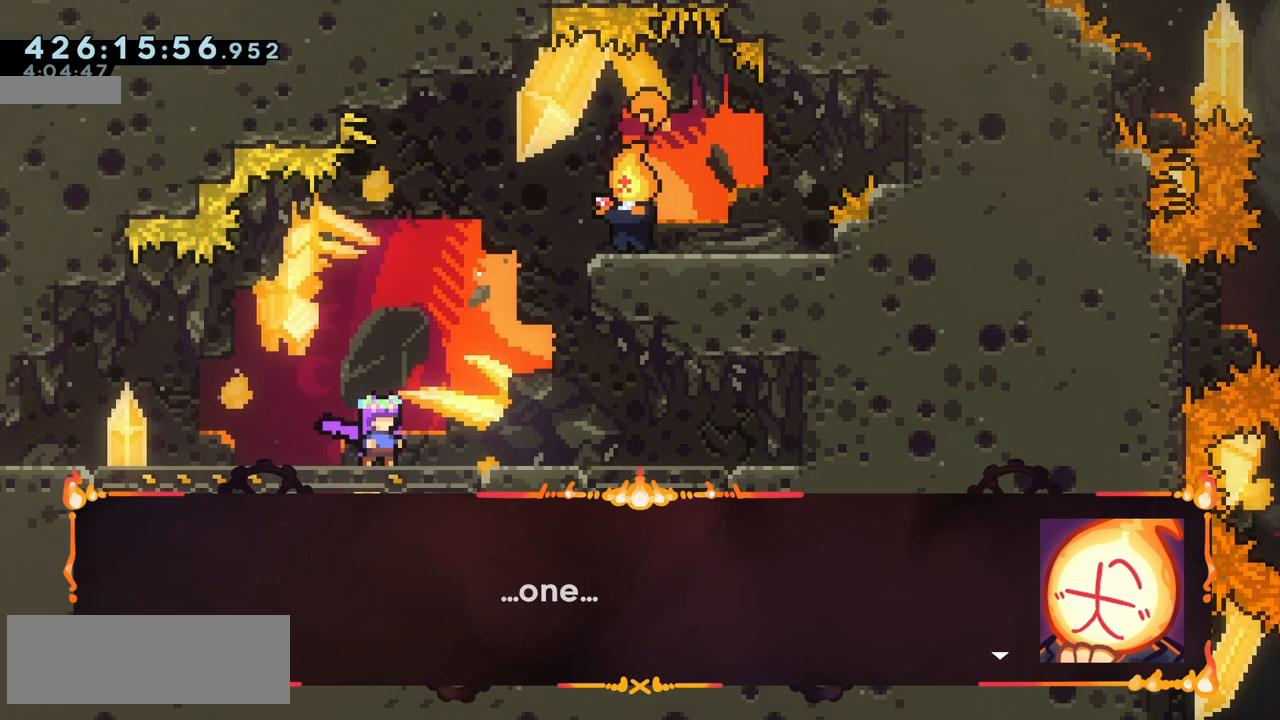
{"keys": [], "events": [[233, "jump", "down"], [317, "jump", "up"]]}
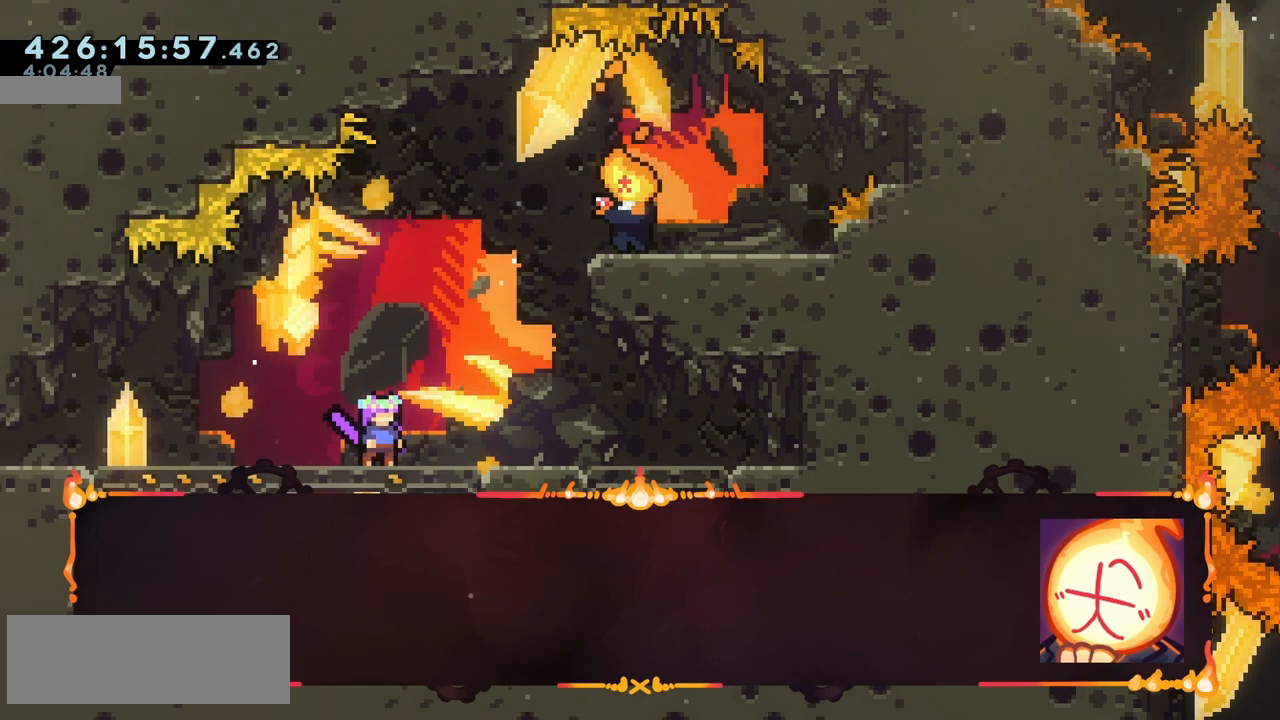
{"keys": [], "events": []}
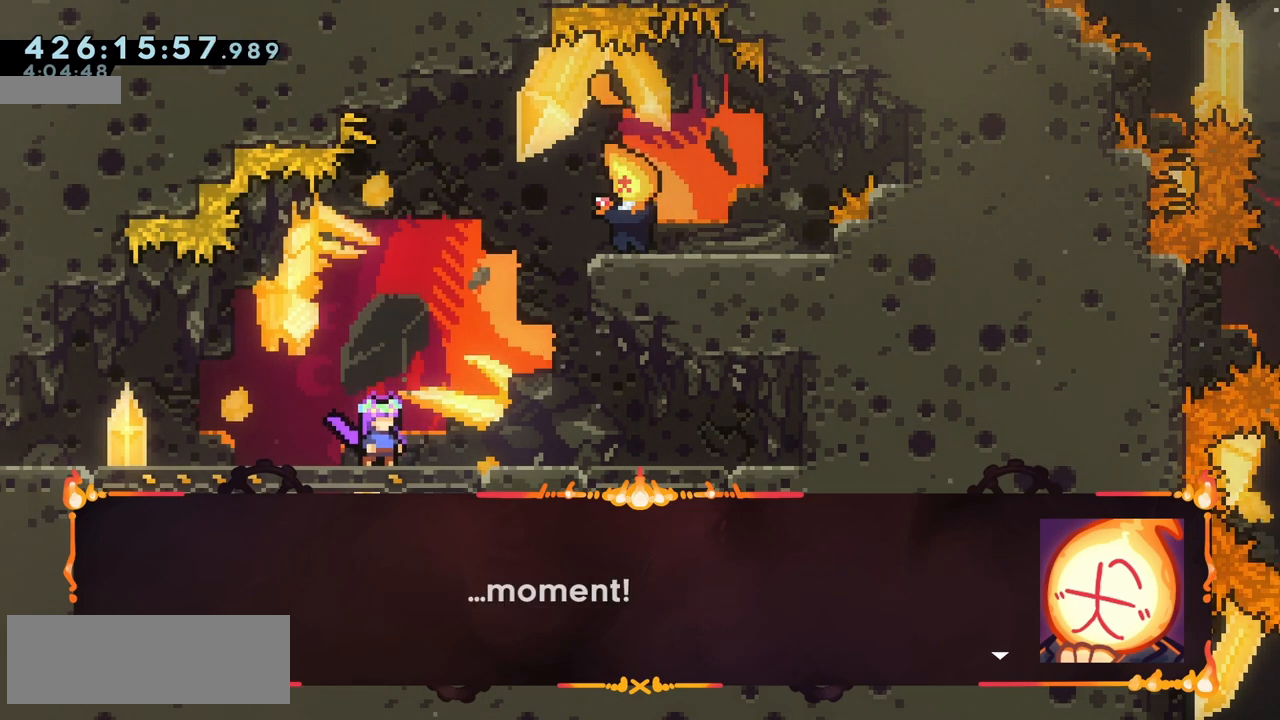
{"keys": ["jump"], "events": [[500, "jump", "down"]]}
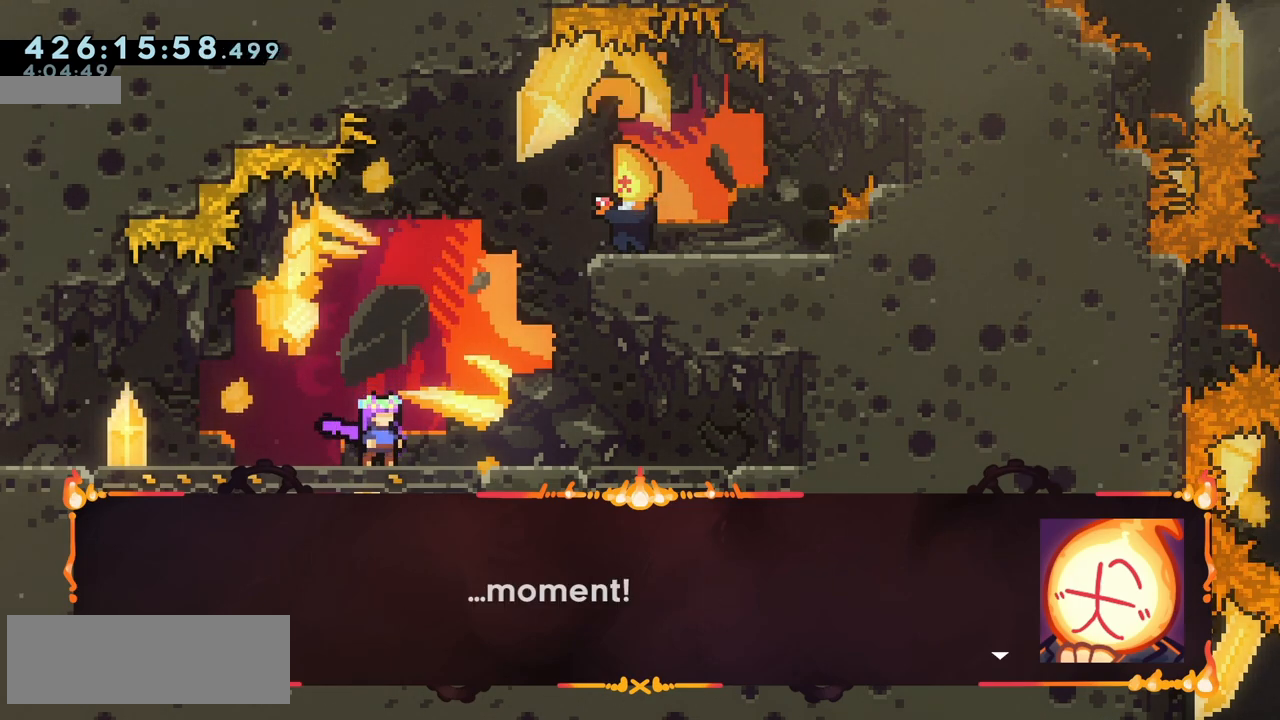
{"keys": [], "events": [[100, "jump", "up"]]}
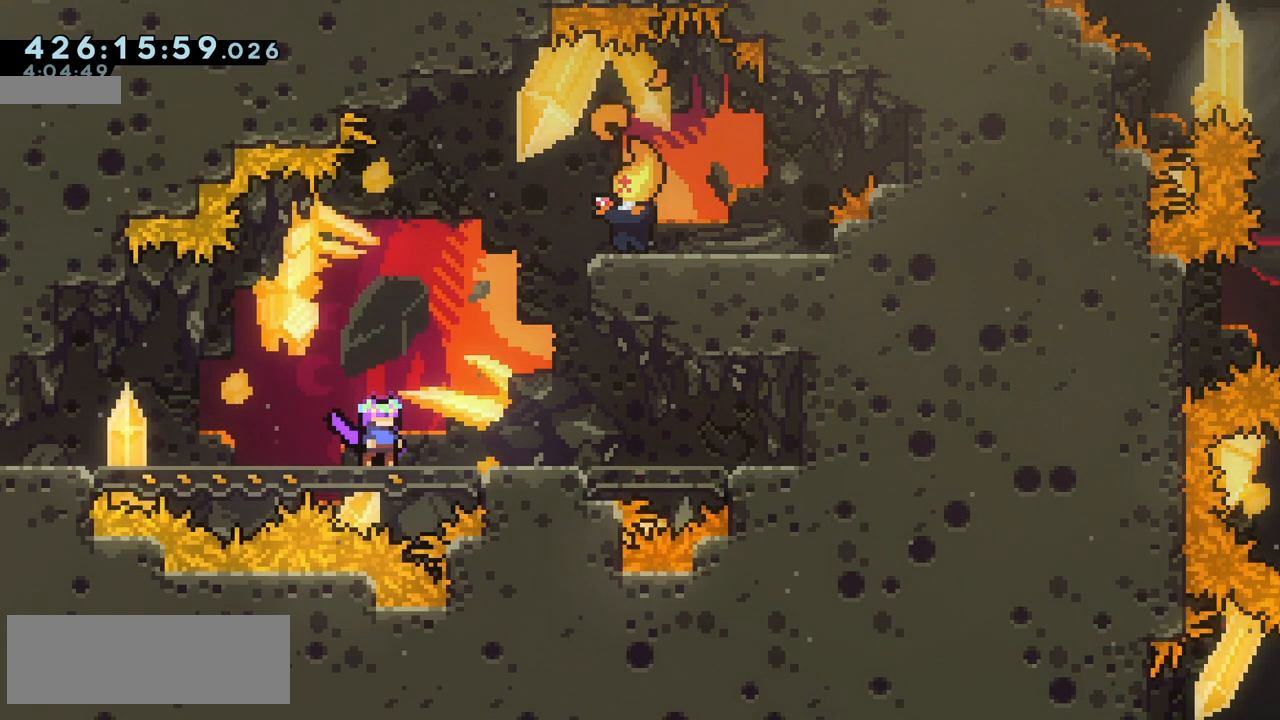
{"keys": [], "events": []}
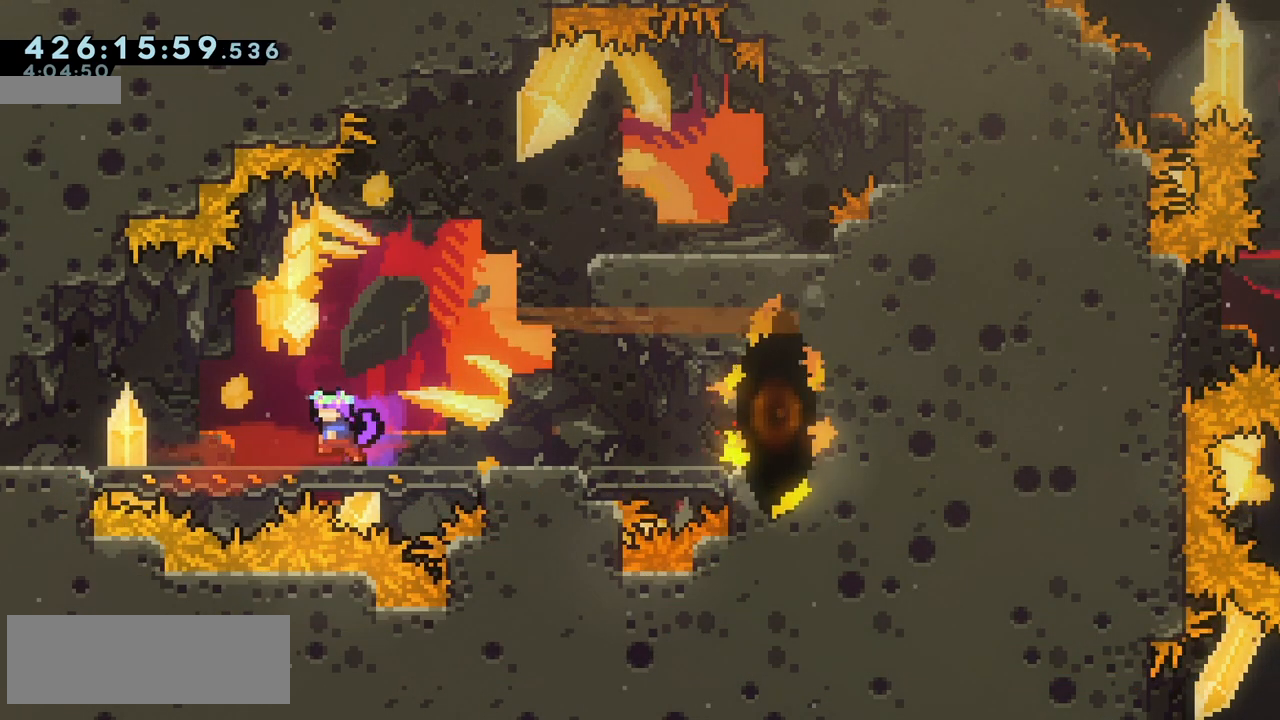
{"keys": [], "events": []}
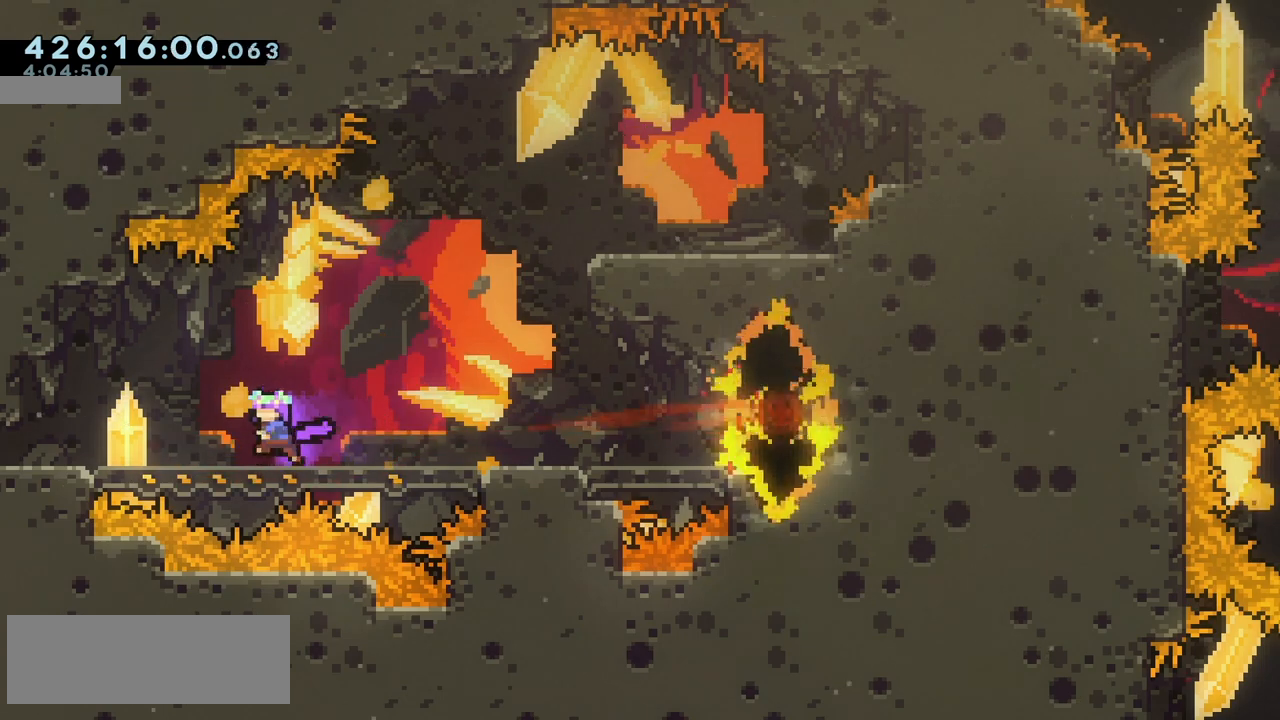
{"keys": ["left"], "events": [[400, "left", "down"]]}
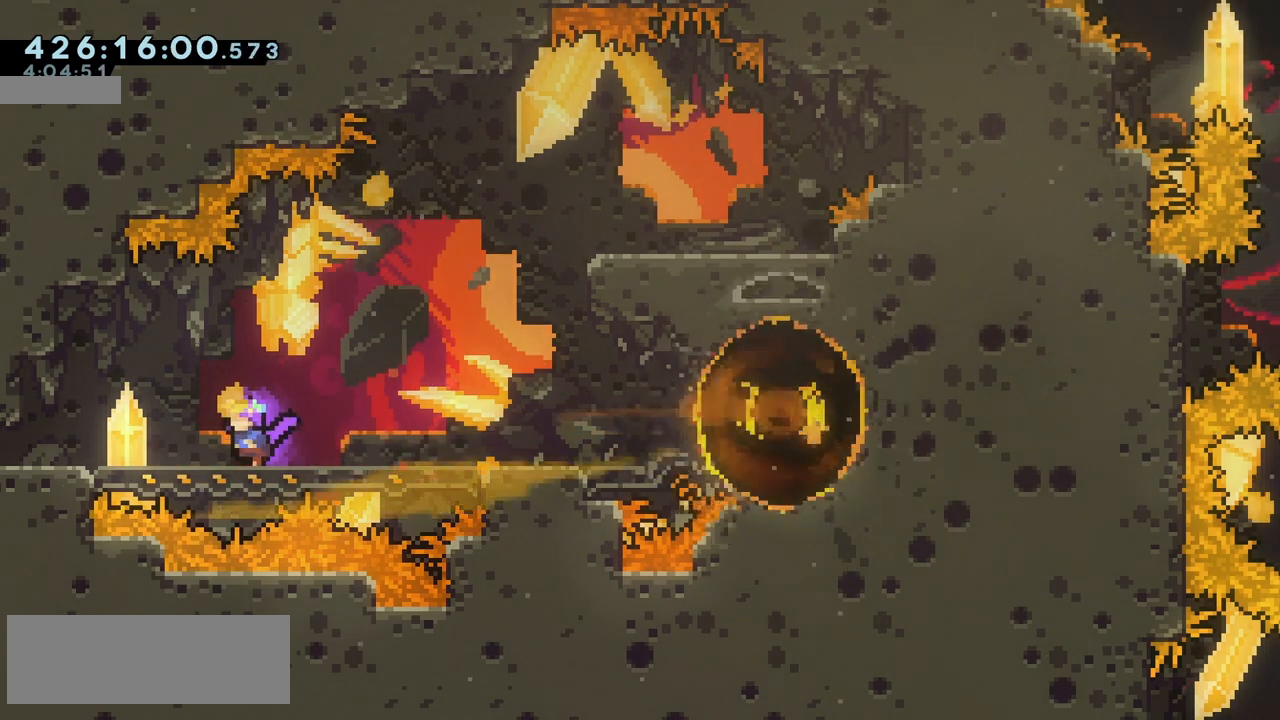
{"keys": [], "events": [[133, "right", "down"], [150, "left", "up"], [433, "right", "up"]]}
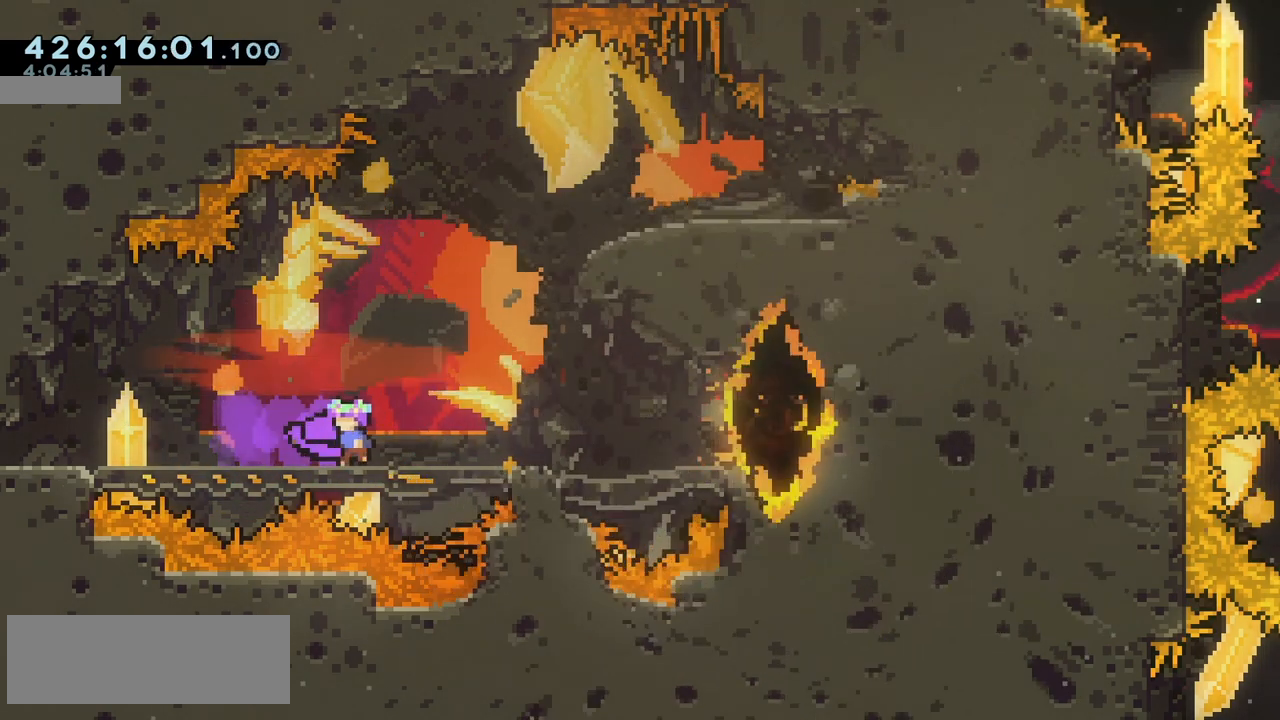
{"keys": [], "events": []}
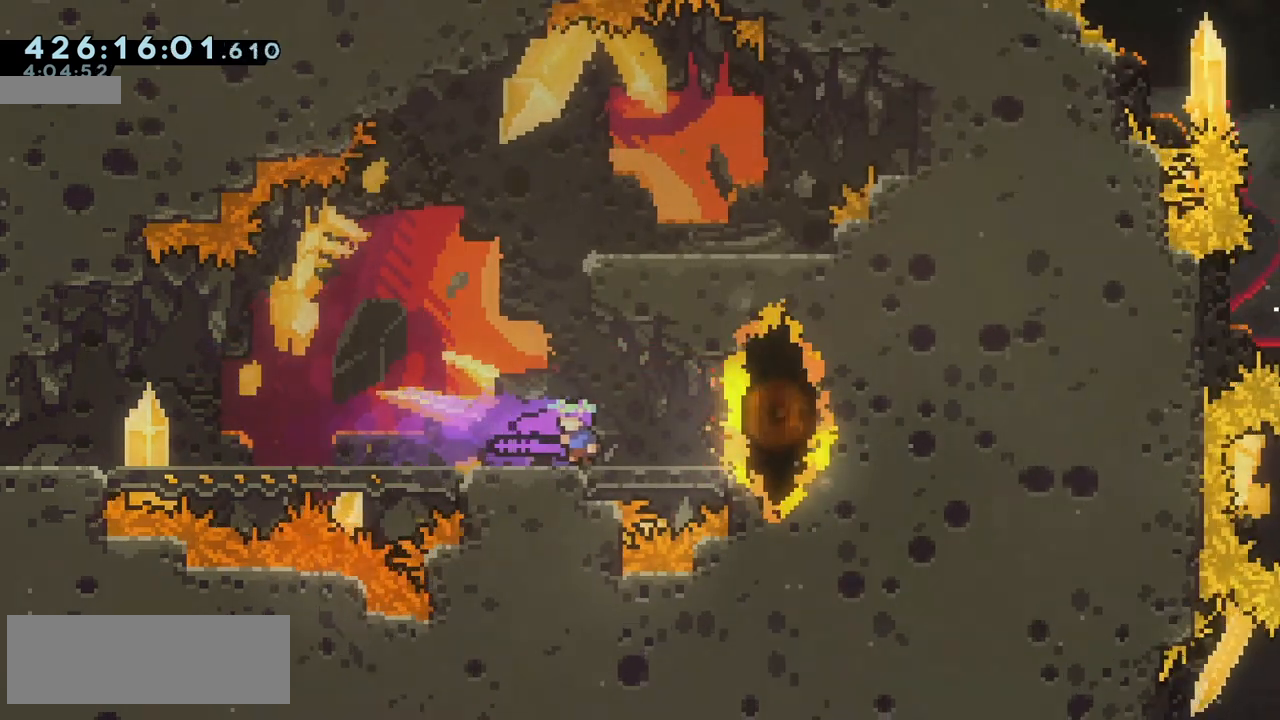
{"keys": [], "events": [[50, "left", "down"], [367, "left", "up"]]}